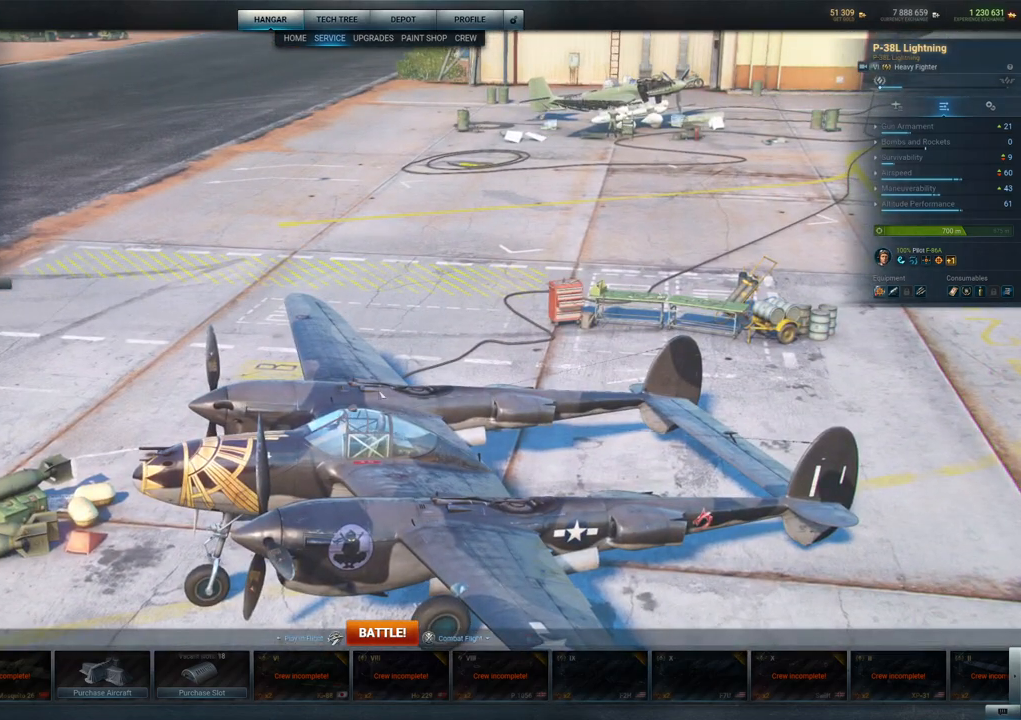
Gameplay with keyboard and mouse; each line is a JSON object with the keys and mouse buttons held at the frame after it. "events" lists presses ("down") and releases ("up") of "1", "2", "3", "4", "5", "a", "alt", "c", "caps_lock", "ctrl", "d", "e", "f", "g", "q", "r", "s", "shift", "space", "t", "tab", "v", "w", "x", "z", "mouse_left", "mouse_wheel" and "mouse_right" between this image and that frame as [ms after this image, input, new state], when the widget could be followed in between. "mouse_left", "mouse_wheel", "mouse_right" = the "left", "wheel", "right" buttons of the "mouse" list. No other keys are recorded. "wheel" means that the mouse wheel is clicked or scrolled. "mouse_move" is the direction in which the mouse moves at that frame (one of eight, or "still"), when it could be read.
{"keys": [], "mouse": ["left"], "mouse_move": "up-left", "events": [[67, "mouse_left", "down"]]}
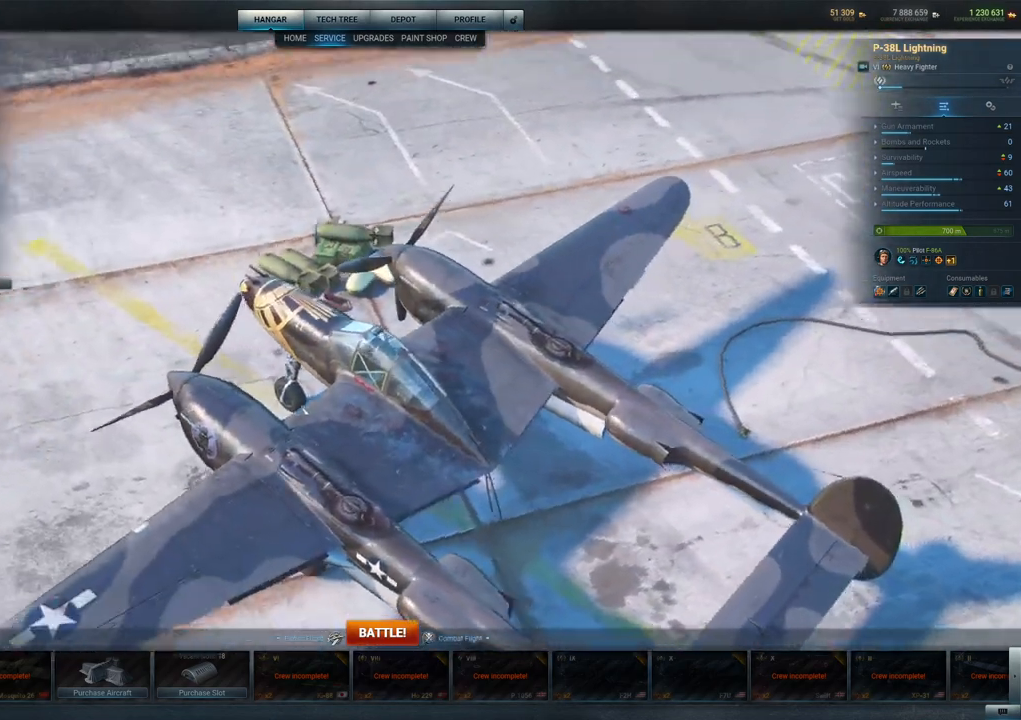
{"keys": [], "mouse": [], "mouse_move": "still"}
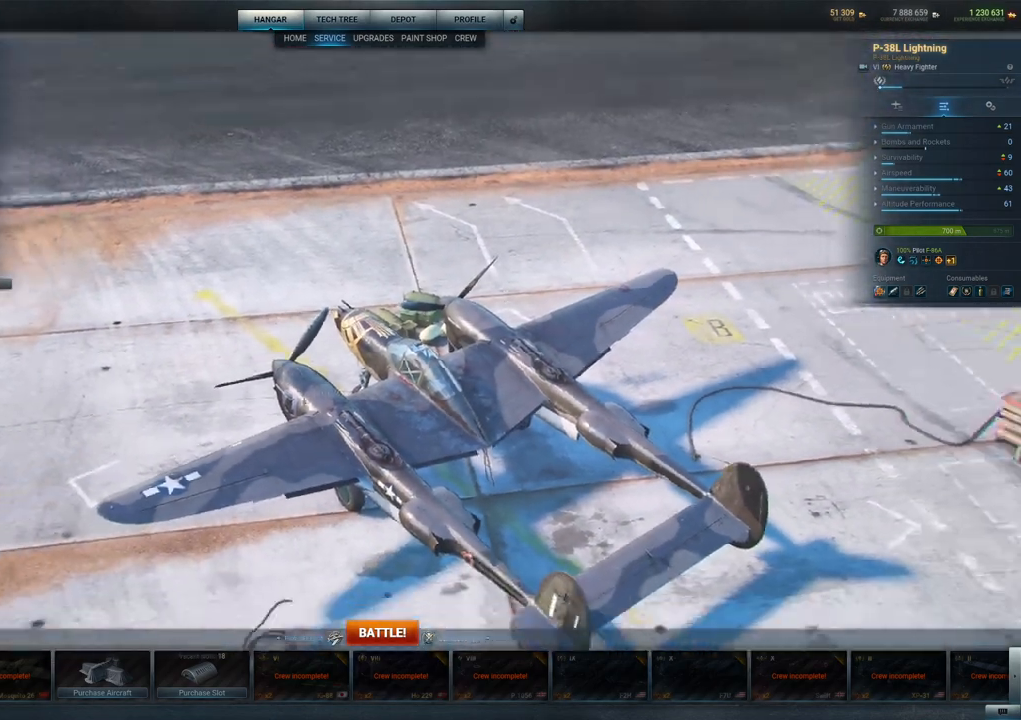
{"keys": [], "mouse": ["left"], "mouse_move": "right", "events": [[317, "mouse_left", "down"]]}
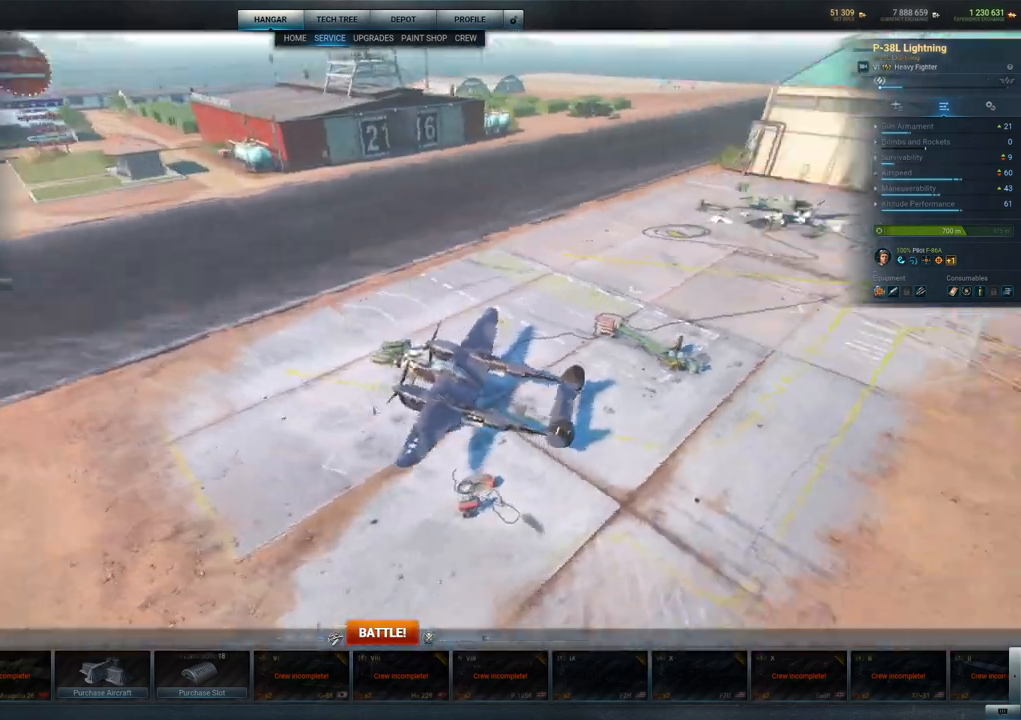
{"keys": [], "mouse": [], "mouse_move": "still", "events": [[100, "mouse_left", "up"]]}
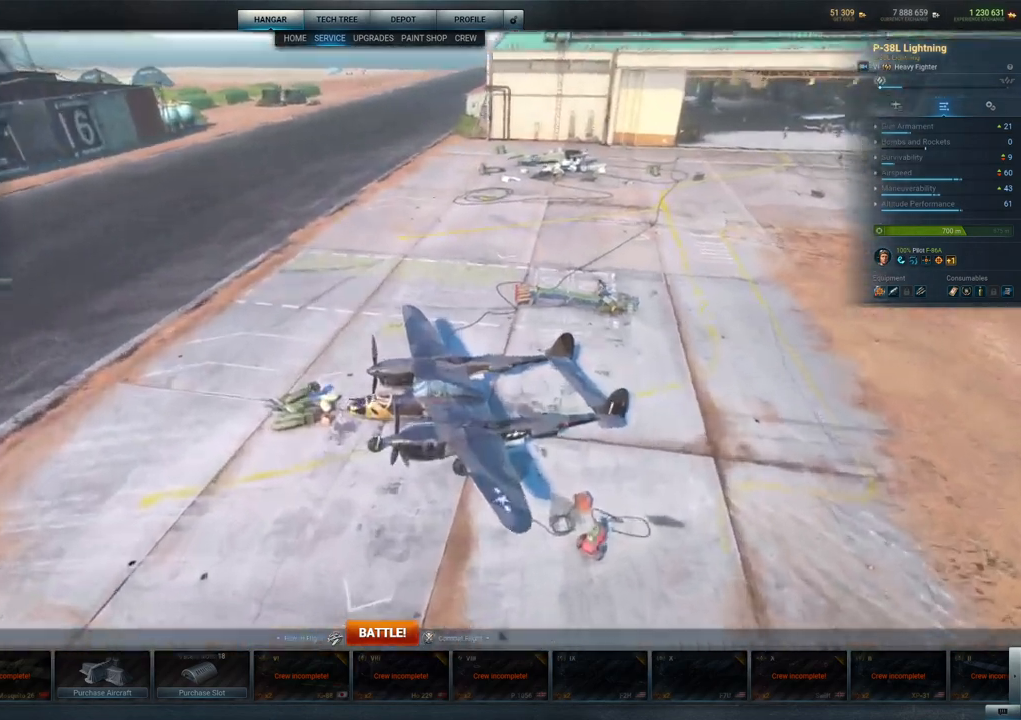
{"keys": [], "mouse": ["left"], "mouse_move": "up-right", "events": [[317, "mouse_left", "down"]]}
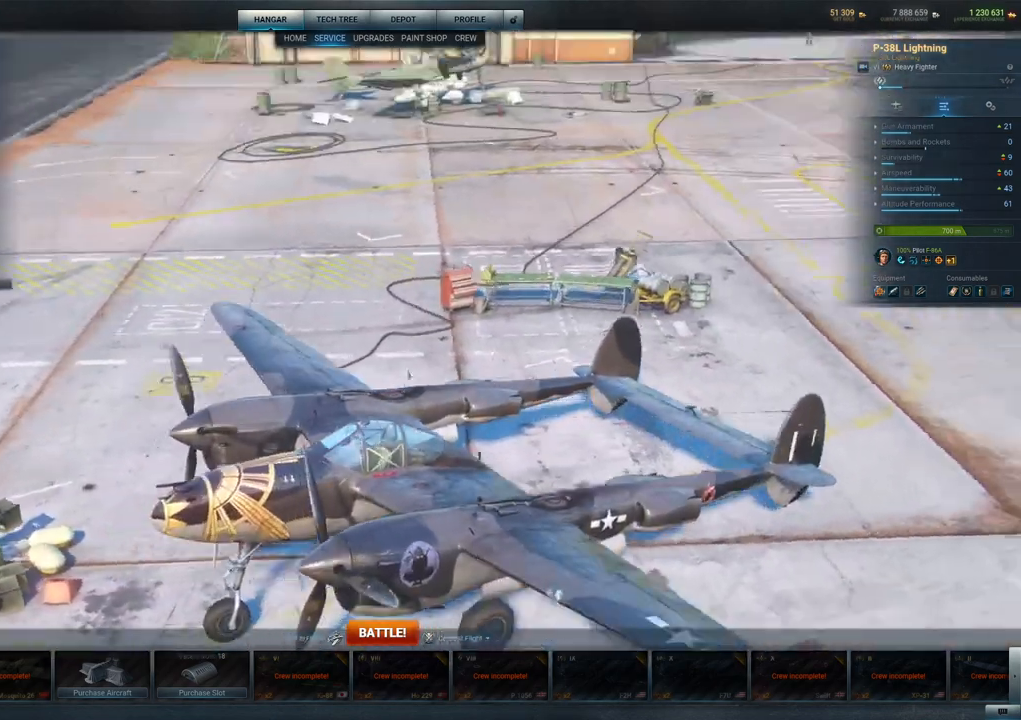
{"keys": [], "mouse": ["left"], "mouse_move": "still", "events": []}
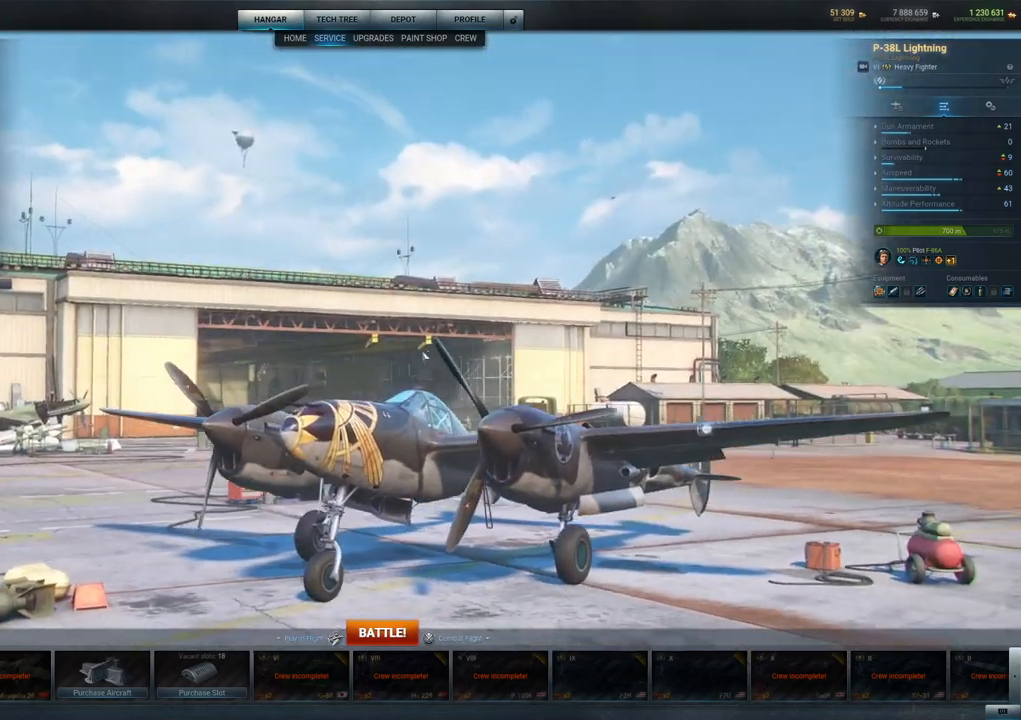
{"keys": [], "mouse": [], "mouse_move": "still", "events": [[433, "mouse_left", "up"]]}
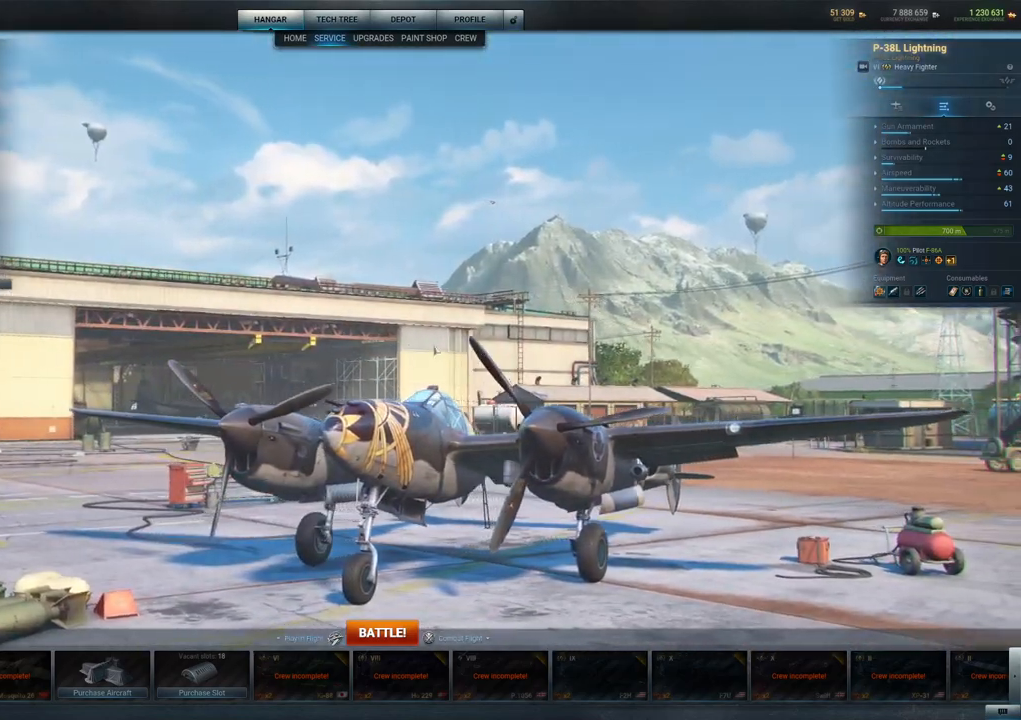
{"keys": [], "mouse": [], "mouse_move": "still", "events": []}
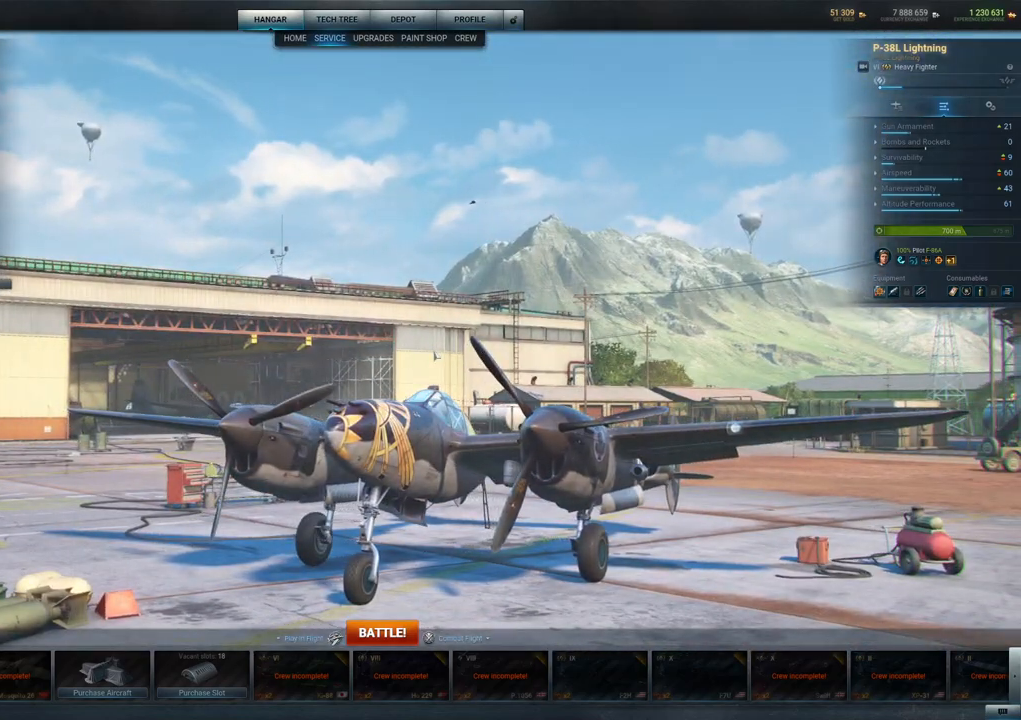
{"keys": [], "mouse": [], "mouse_move": "down-right", "events": []}
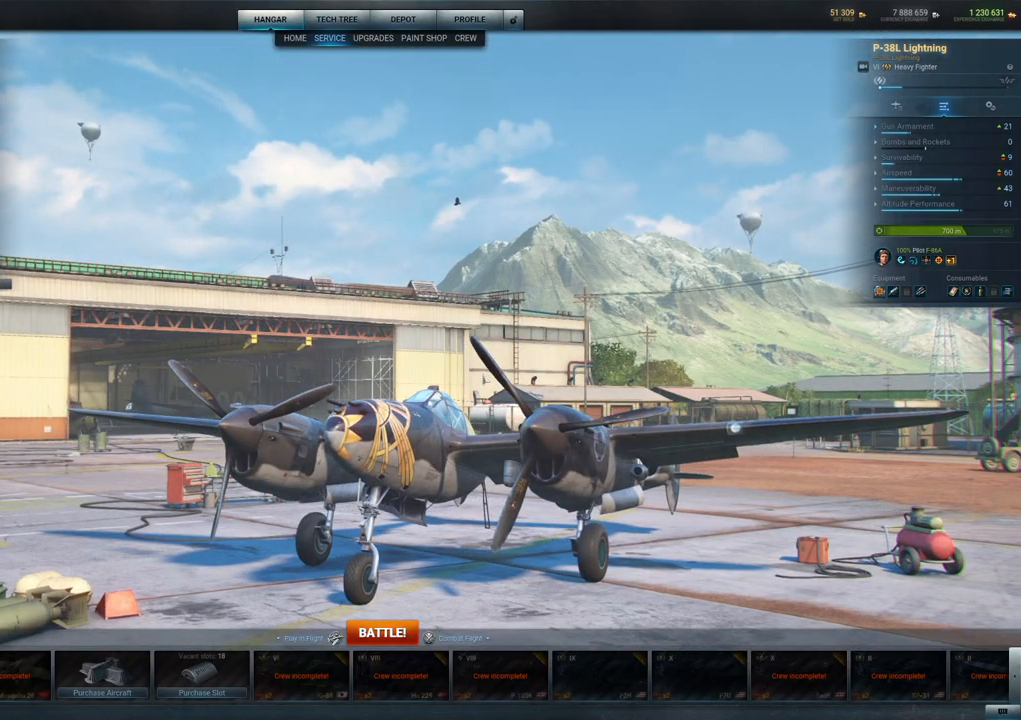
{"keys": [], "mouse": ["left"], "mouse_move": "still", "events": [[100, "mouse_left", "down"]]}
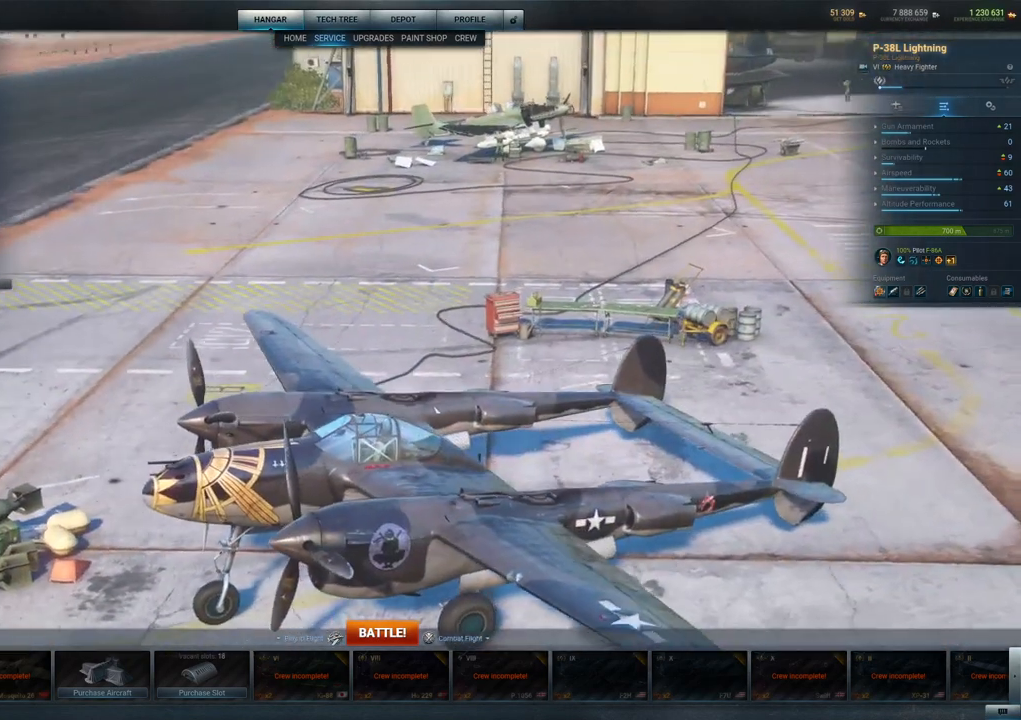
{"keys": [], "mouse": ["left"], "mouse_move": "left", "events": []}
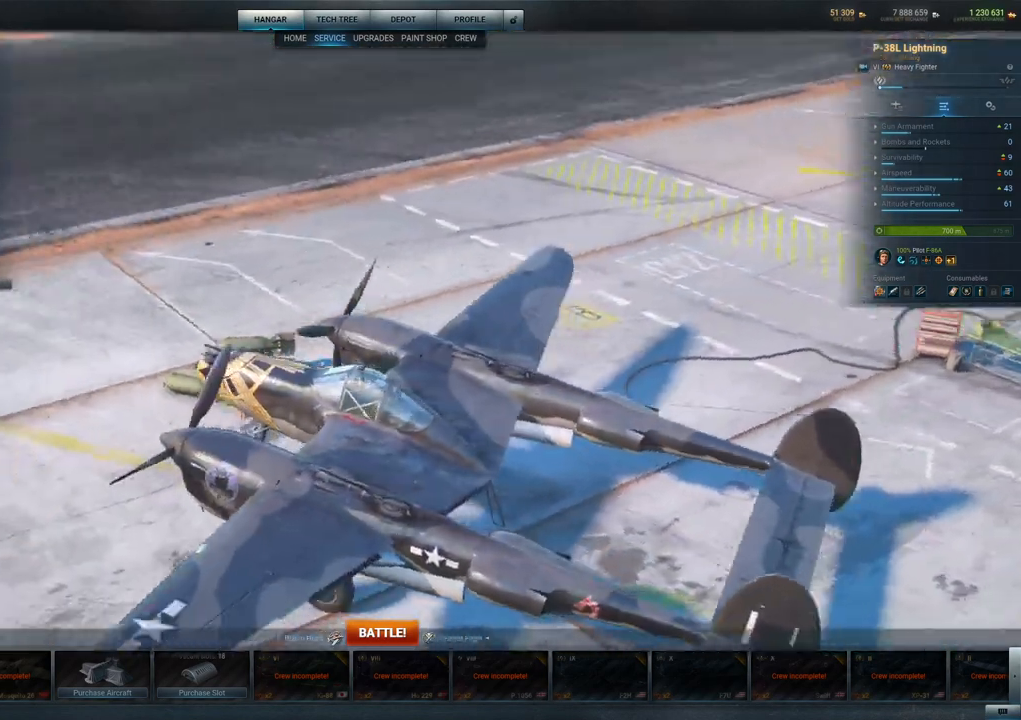
{"keys": [], "mouse": ["left"], "mouse_move": "still", "events": []}
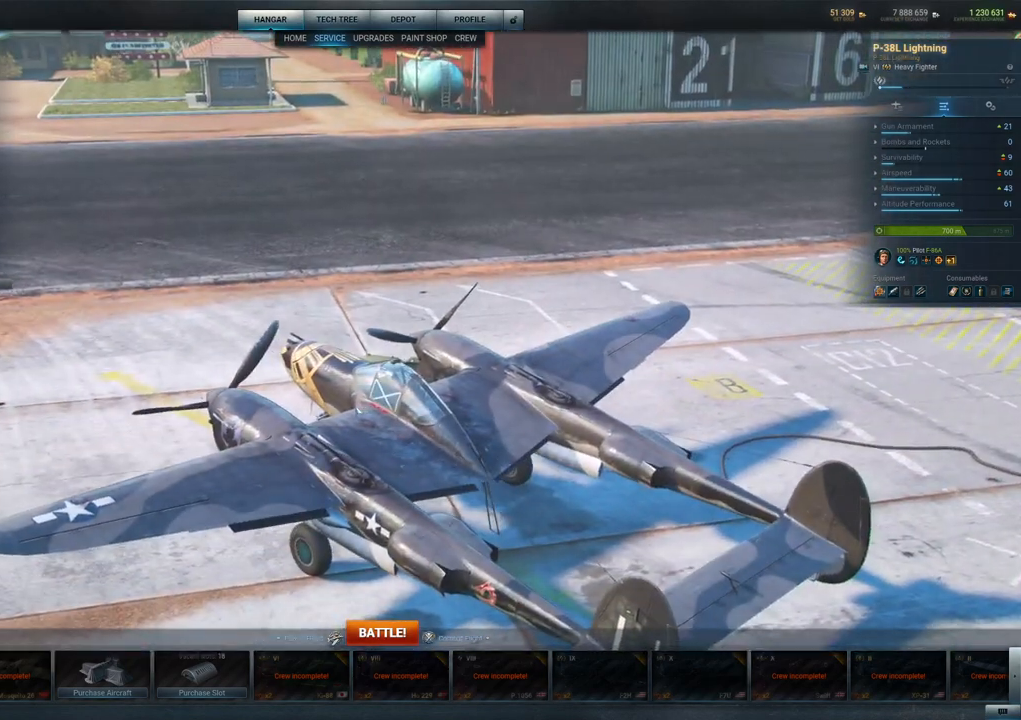
{"keys": [], "mouse": ["left"], "mouse_move": "still", "events": []}
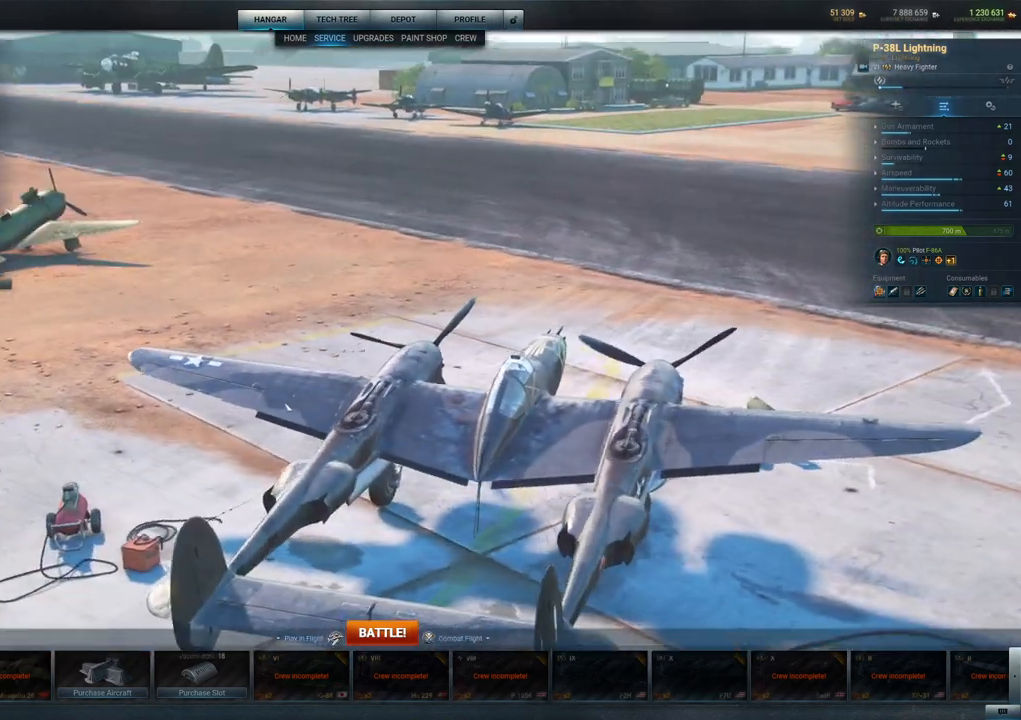
{"keys": [], "mouse": ["left"], "mouse_move": "still", "events": []}
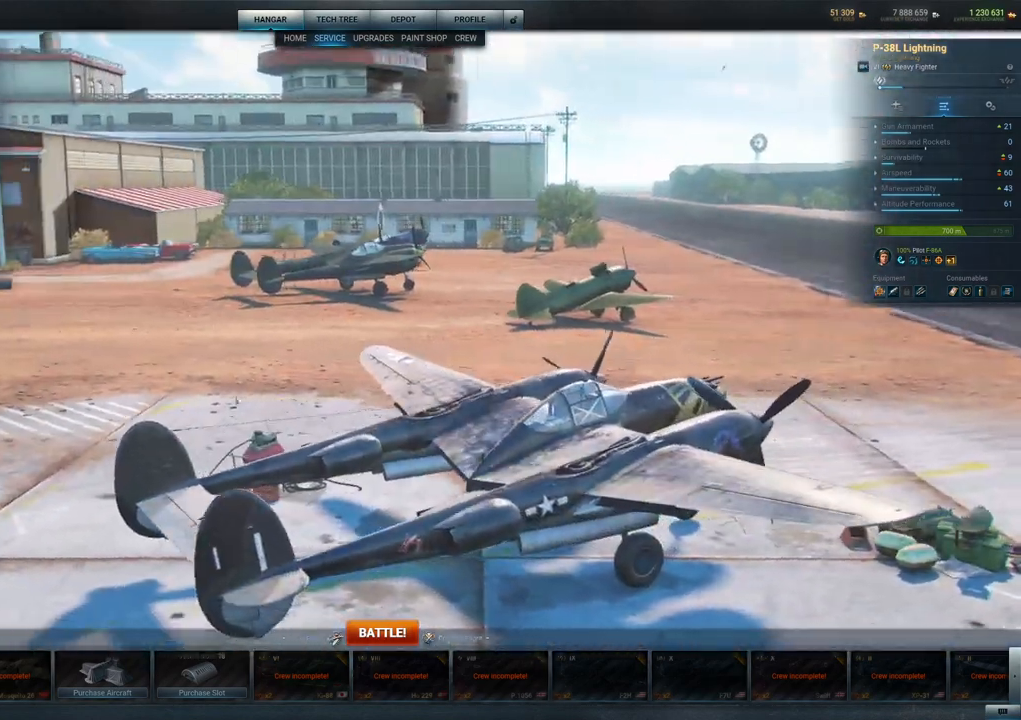
{"keys": [], "mouse": ["left"], "mouse_move": "right", "events": []}
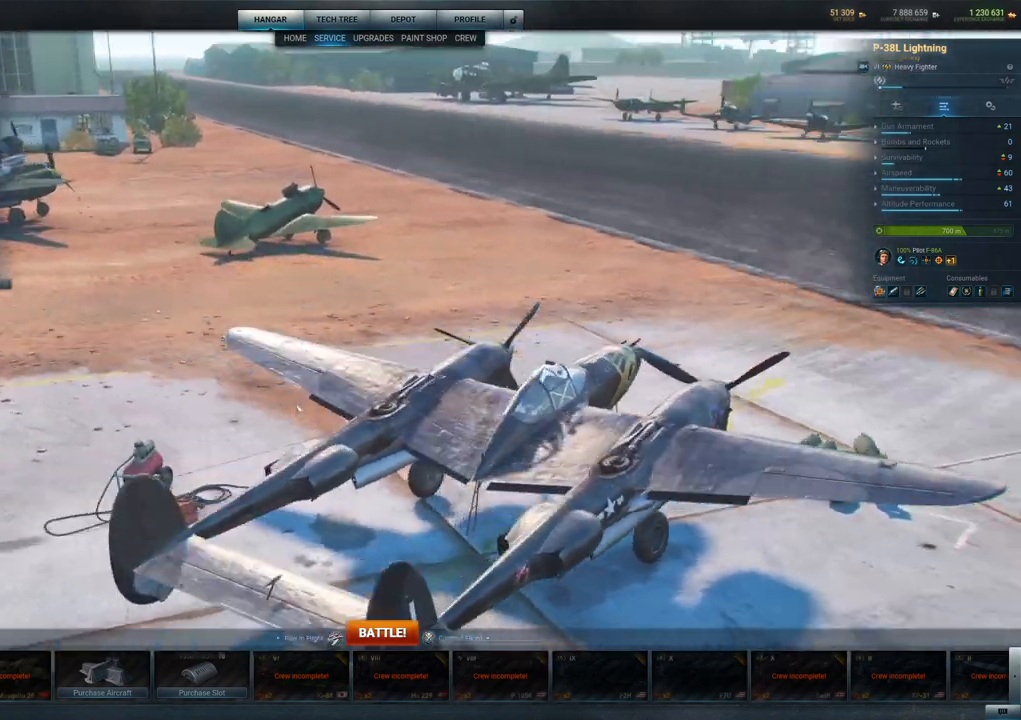
{"keys": [], "mouse": ["left"], "mouse_move": "right", "events": []}
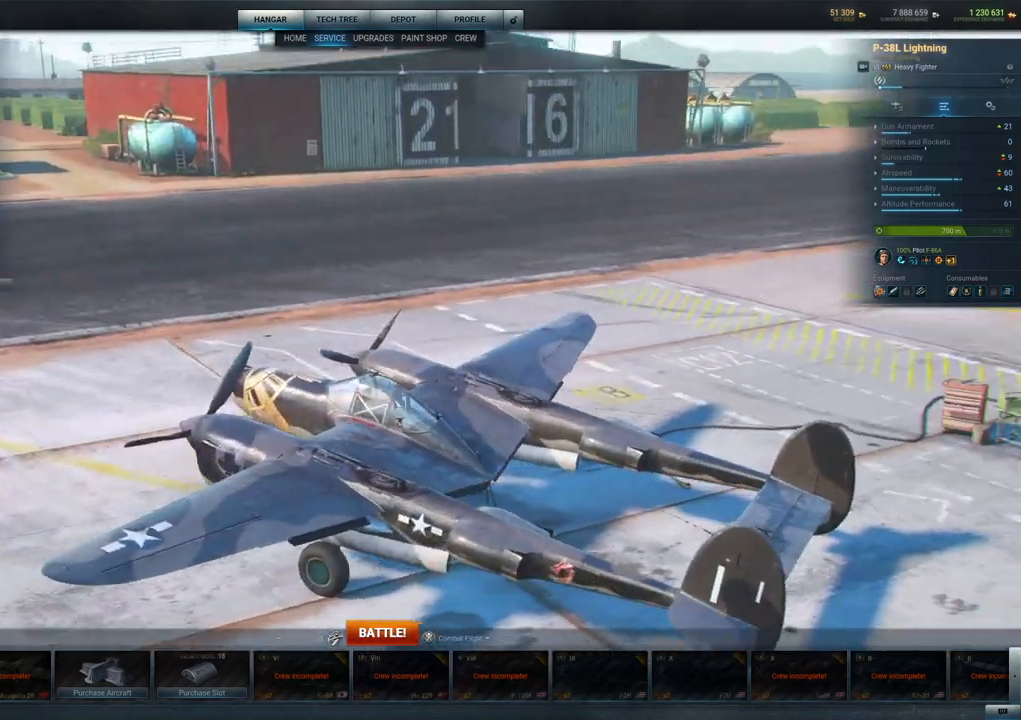
{"keys": [], "mouse": [], "mouse_move": "still", "events": [[267, "mouse_left", "up"]]}
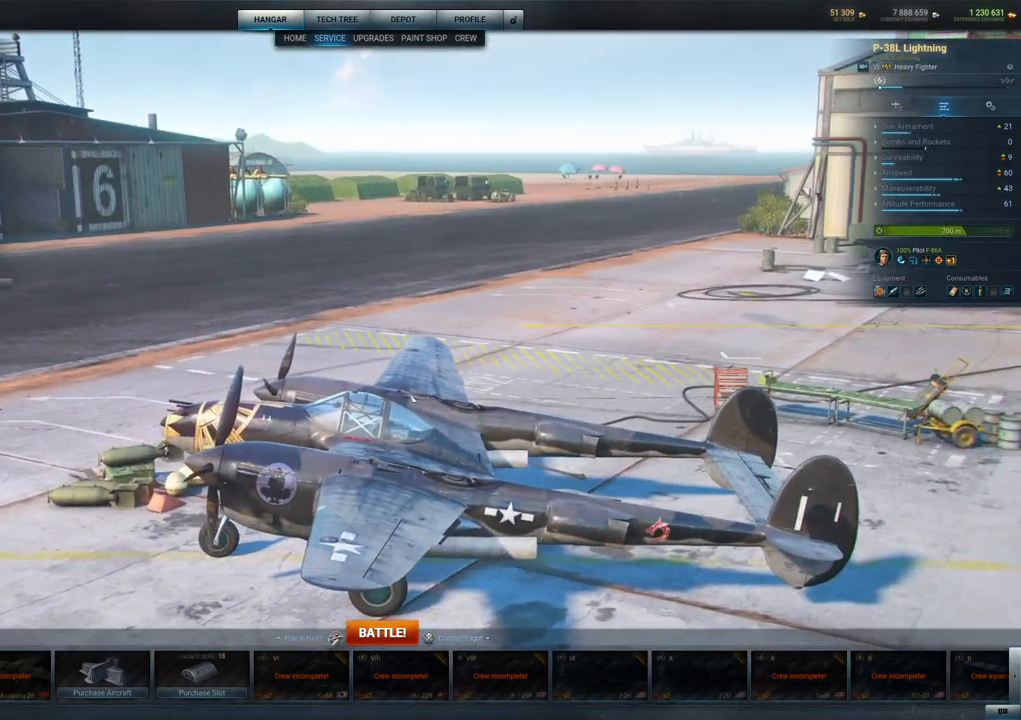
{"keys": [], "mouse": [], "mouse_move": "left", "events": []}
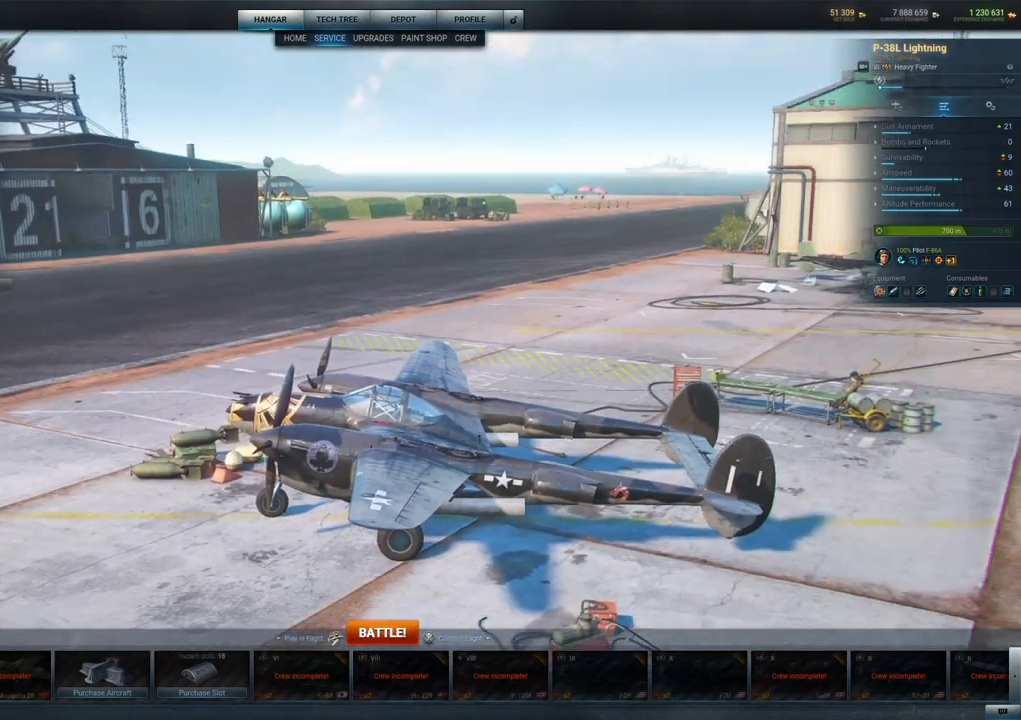
{"keys": [], "mouse": [], "mouse_move": "up-left", "events": [[17, "mouse_left", "down"], [150, "mouse_left", "up"]]}
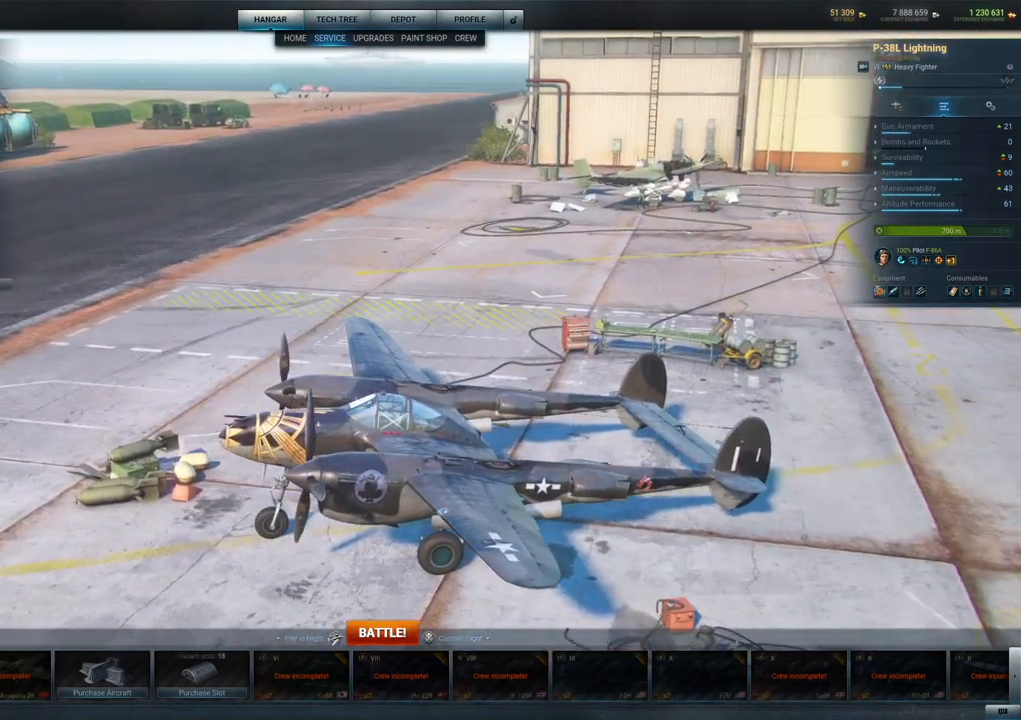
{"keys": [], "mouse": [], "mouse_move": "still", "events": []}
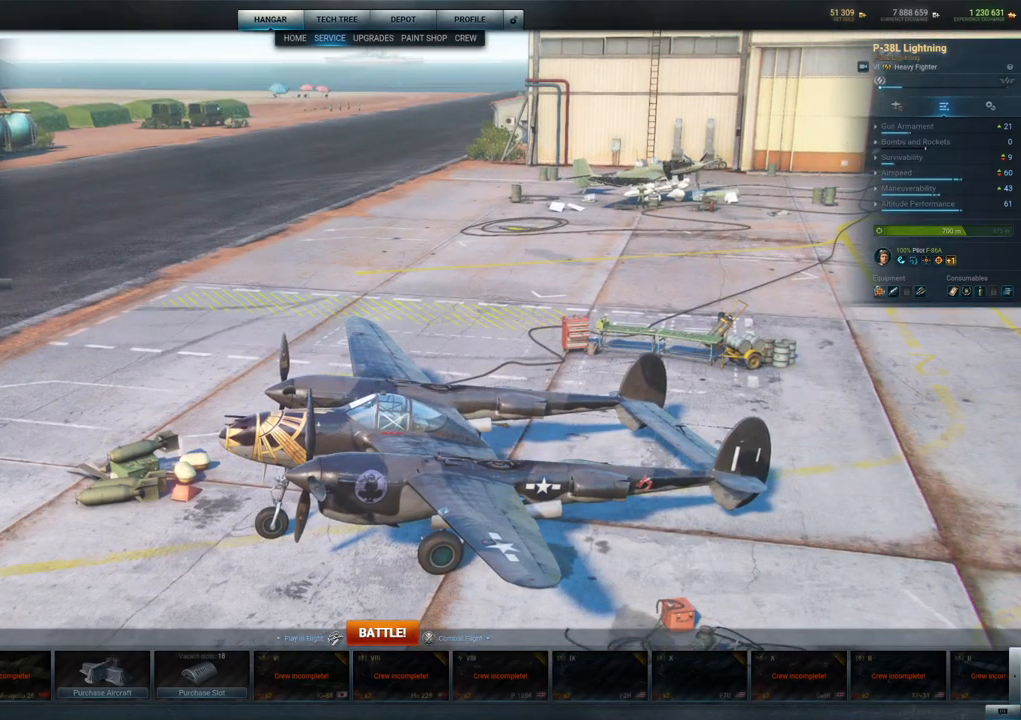
{"keys": [], "mouse": [], "mouse_move": "still", "events": []}
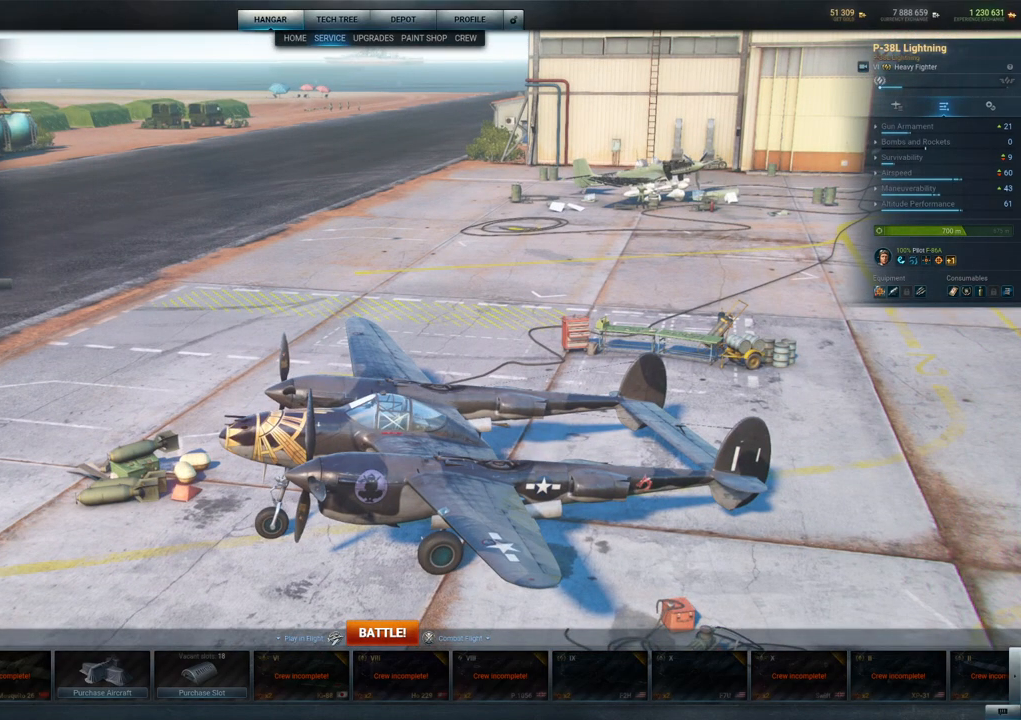
{"keys": [], "mouse": [], "mouse_move": "still", "events": []}
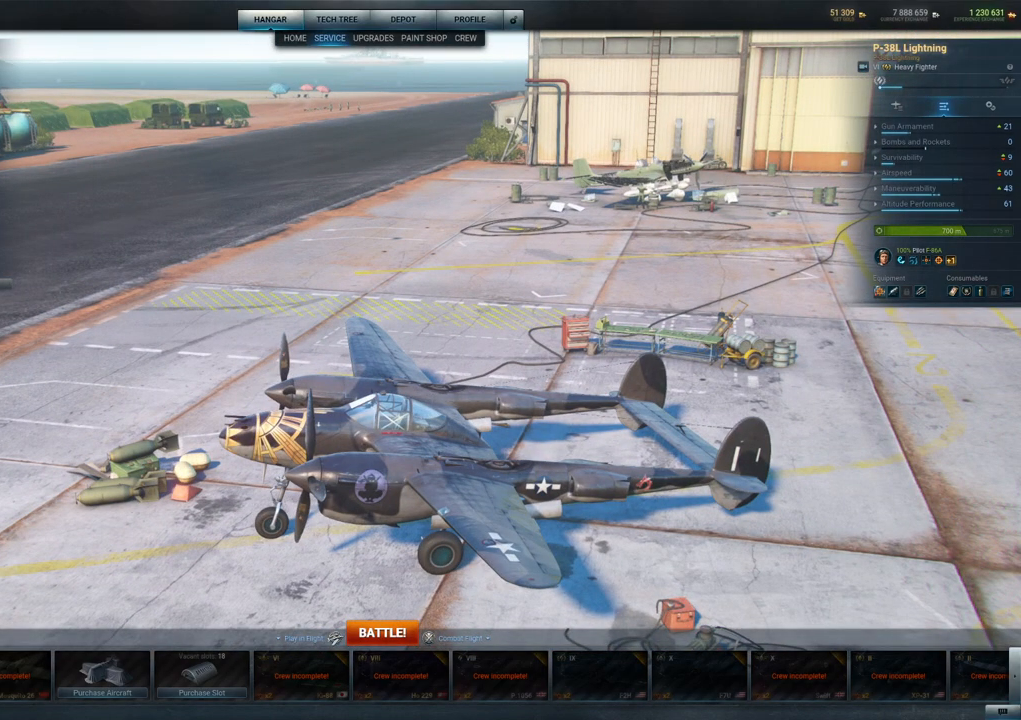
{"keys": [], "mouse": [], "mouse_move": "still", "events": []}
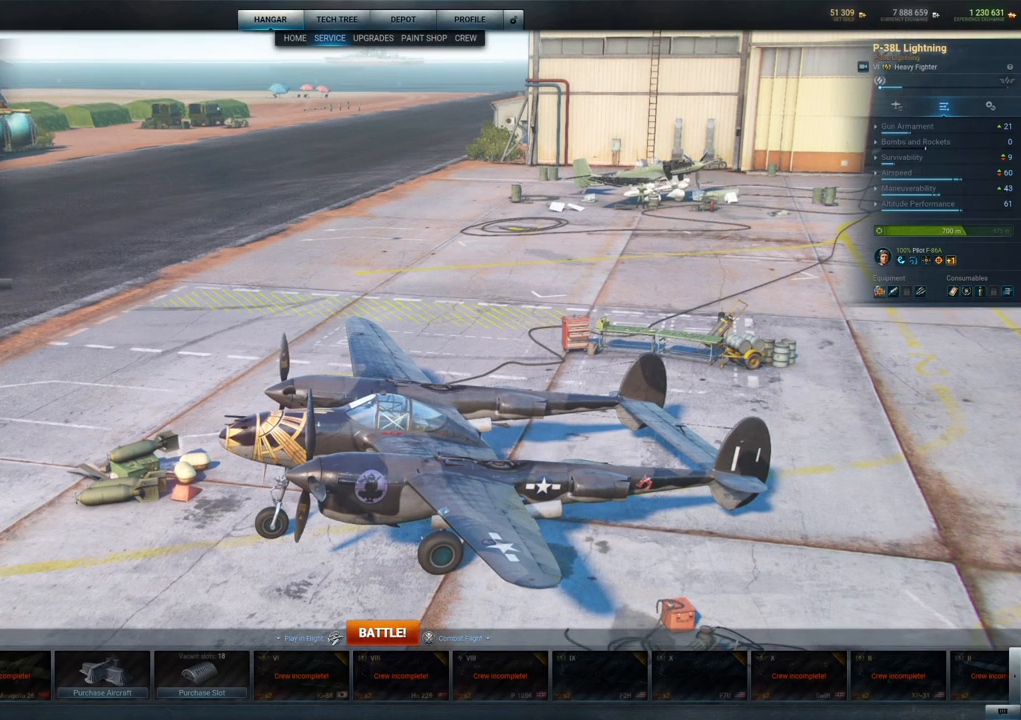
{"keys": [], "mouse": [], "mouse_move": "left", "events": []}
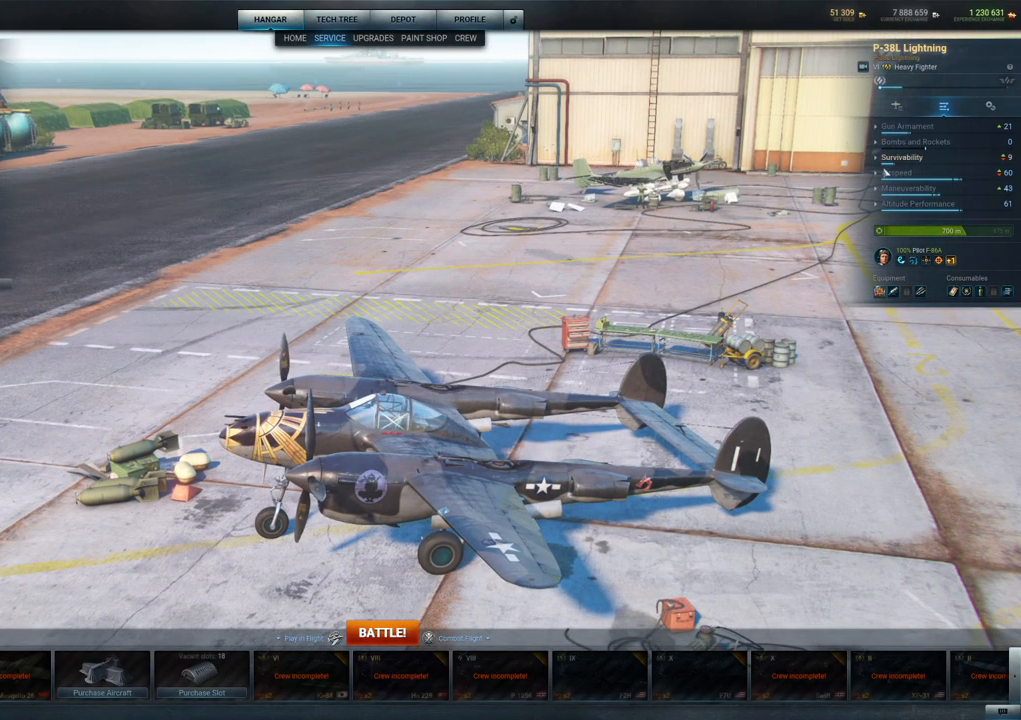
{"keys": [], "mouse": [], "mouse_move": "still", "events": [[250, "mouse_left", "down"], [383, "mouse_left", "up"]]}
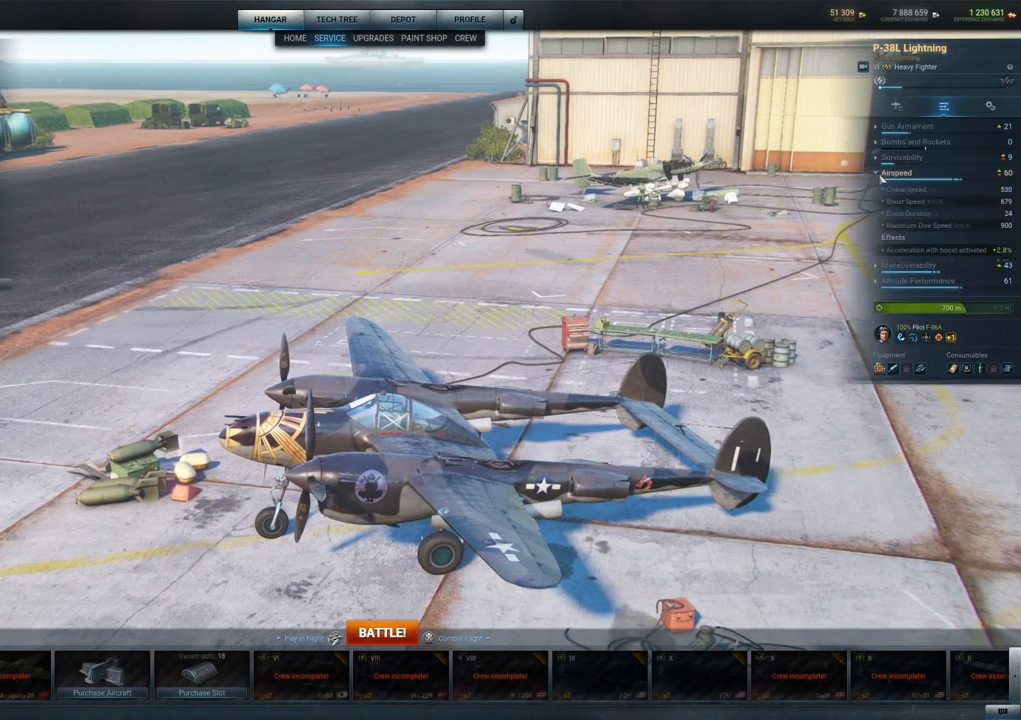
{"keys": [], "mouse": [], "mouse_move": "right", "events": []}
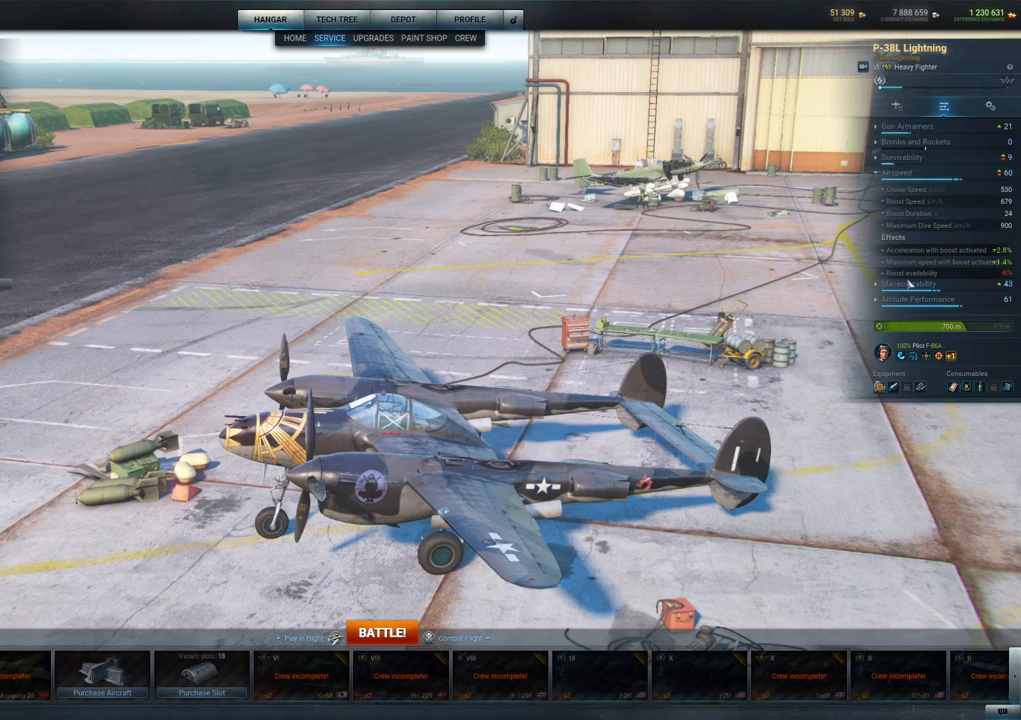
{"keys": [], "mouse": [], "mouse_move": "still", "events": [[283, "mouse_left", "down"], [367, "mouse_left", "up"]]}
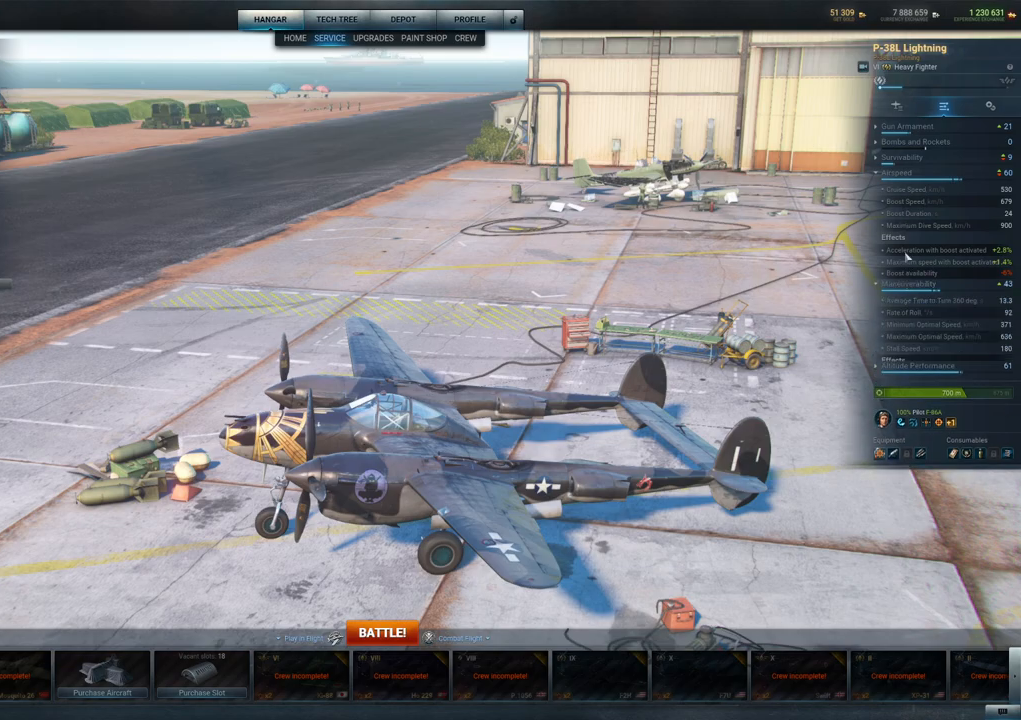
{"keys": [], "mouse": [], "mouse_move": "up-right", "events": []}
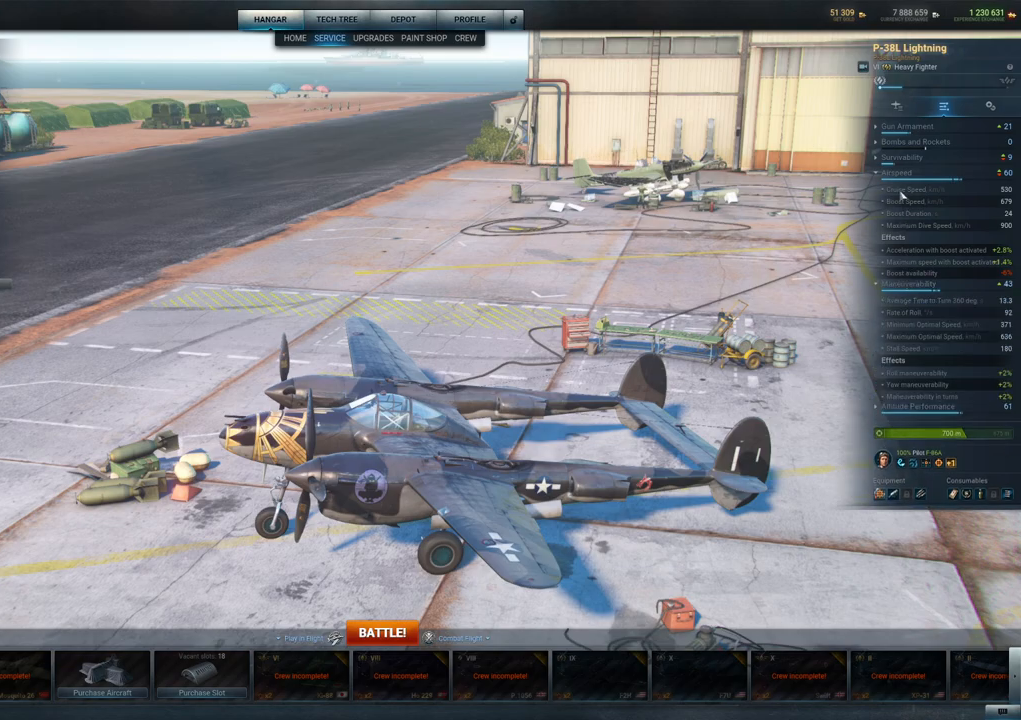
{"keys": [], "mouse": [], "mouse_move": "left", "events": []}
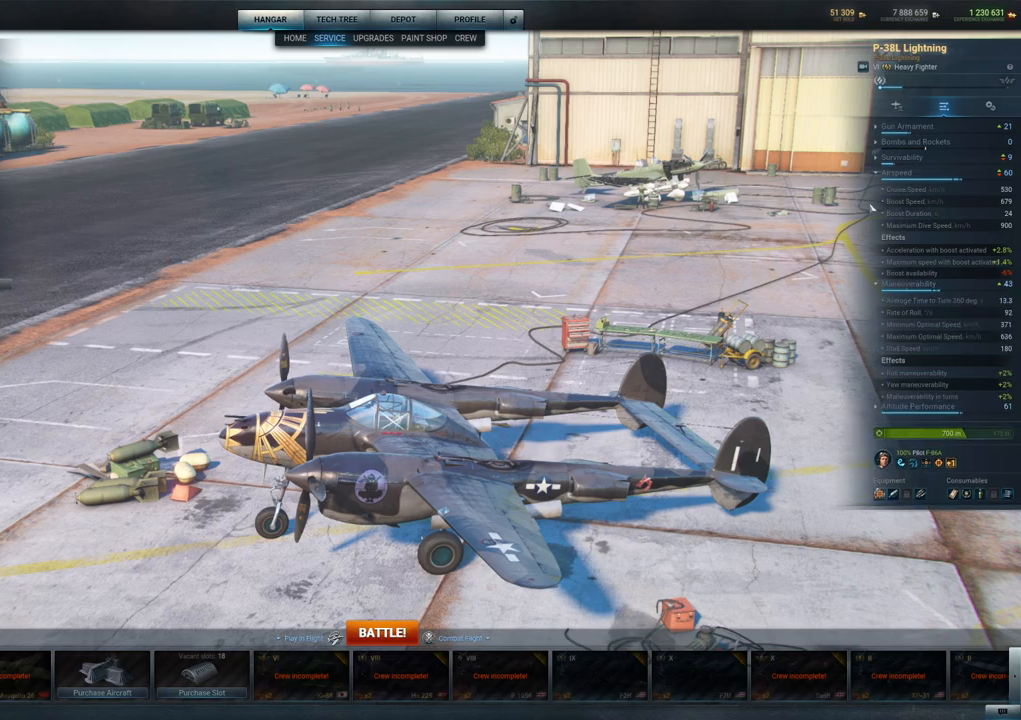
{"keys": [], "mouse": [], "mouse_move": "left", "events": []}